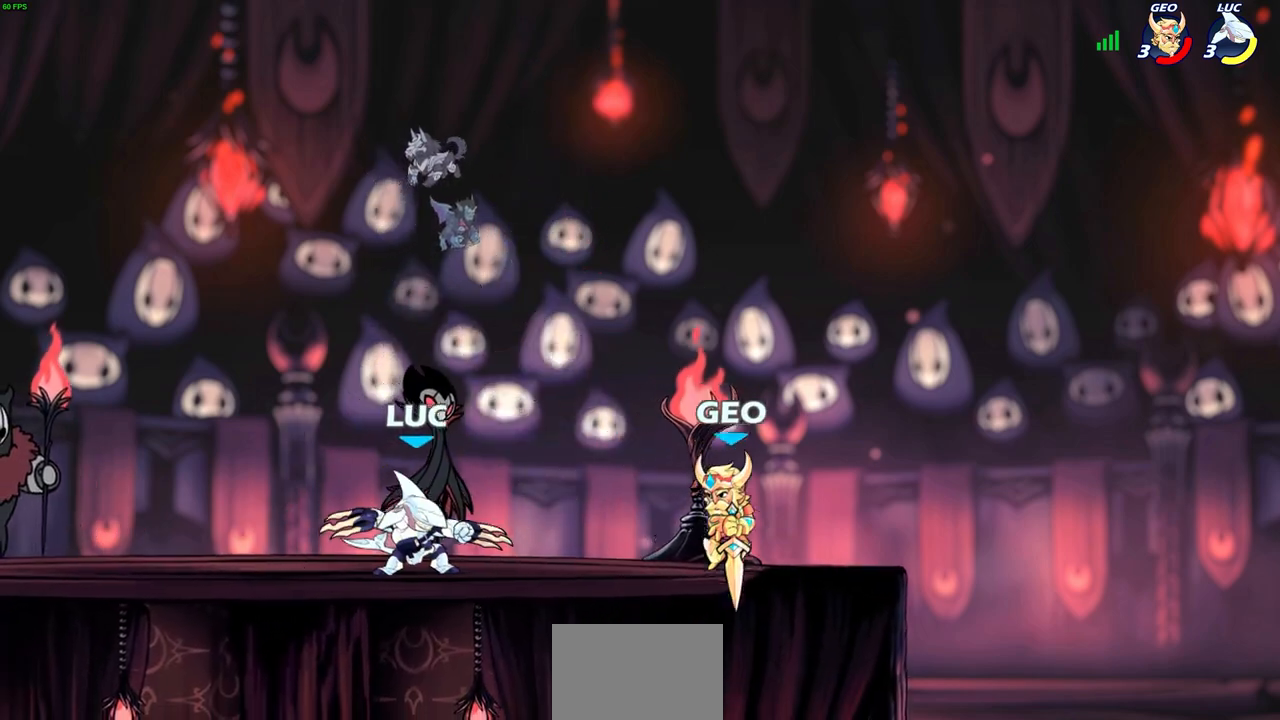
Gameplay with a controller (PlayStation layout); each line is a JSON object with the inputs held at the frame after it. "events" lists button and stick changes between this image and that frame as [ms after this image, input, new state], when the widget could be followed in between.
{"buttons": [], "left_stick": "right", "right_stick": "center", "events": [[67, "left_stick", "right"]]}
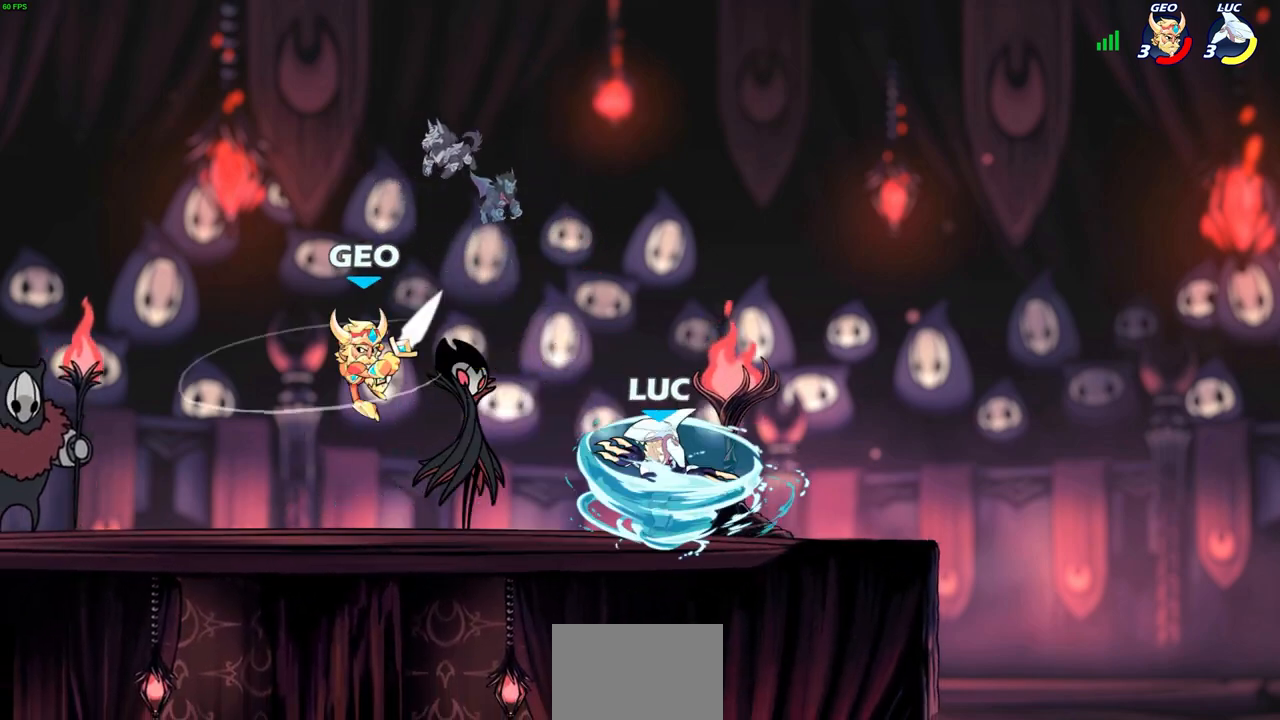
{"buttons": [], "left_stick": "right", "right_stick": "center", "events": [[217, "left_stick", "up-left"], [467, "left_stick", "right"]]}
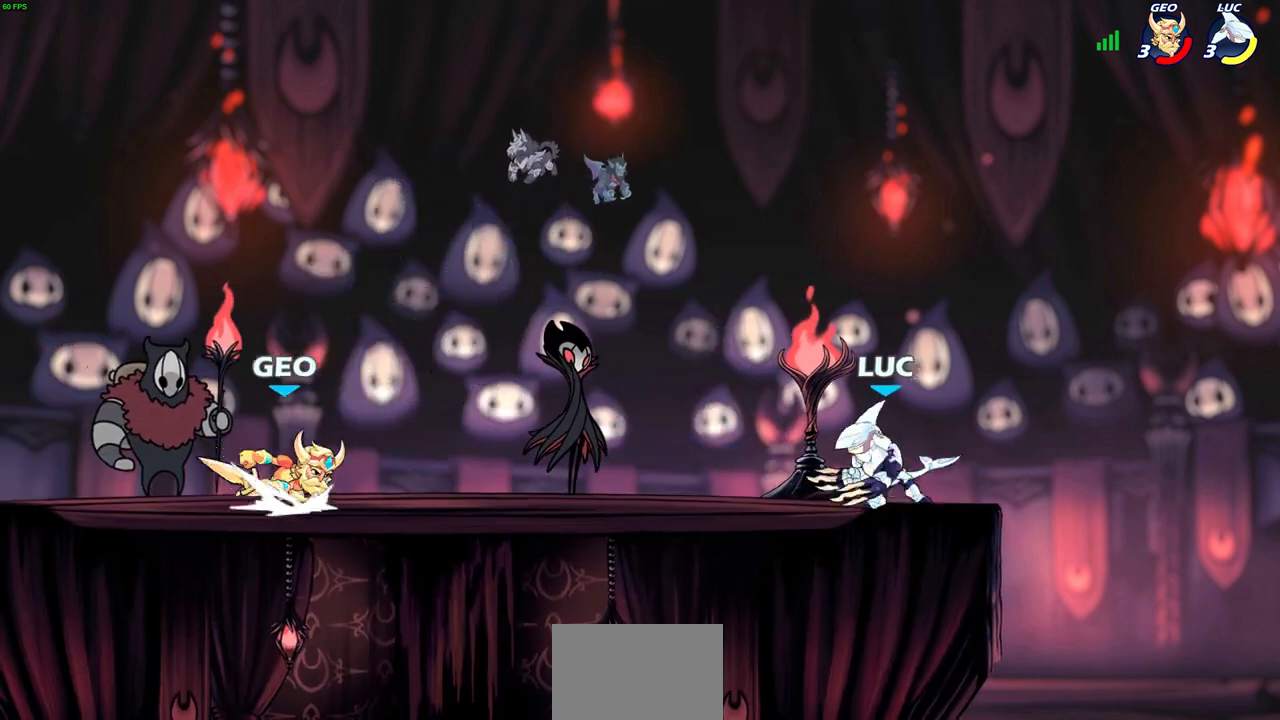
{"buttons": [], "left_stick": "down-left", "right_stick": "center", "events": [[67, "left_stick", "up-left"], [217, "left_stick", "down-right"], [400, "left_stick", "down-left"]]}
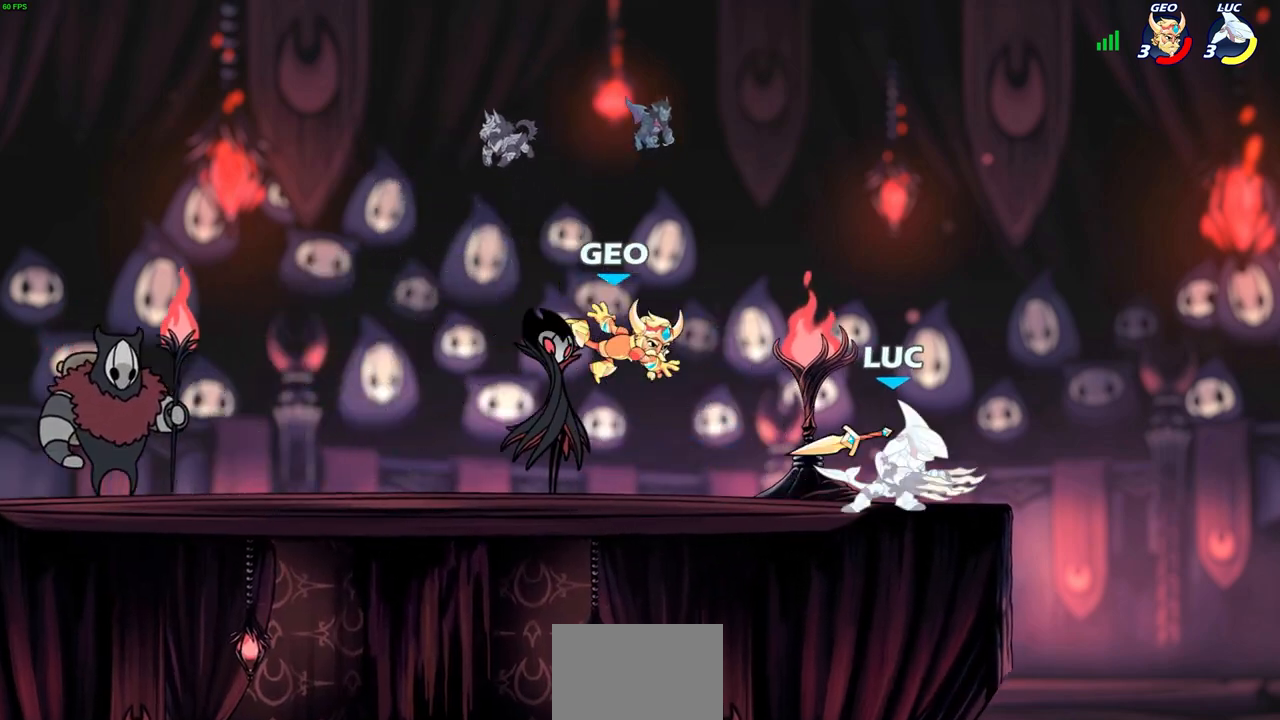
{"buttons": ["R2"], "left_stick": "up-left", "right_stick": "center", "events": [[50, "R2", "down"], [183, "R2", "up"], [183, "left_stick", "up-left"], [333, "CROSS", "down"], [333, "left_stick", "up"], [367, "R2", "down"], [483, "CROSS", "up"], [500, "left_stick", "up-left"]]}
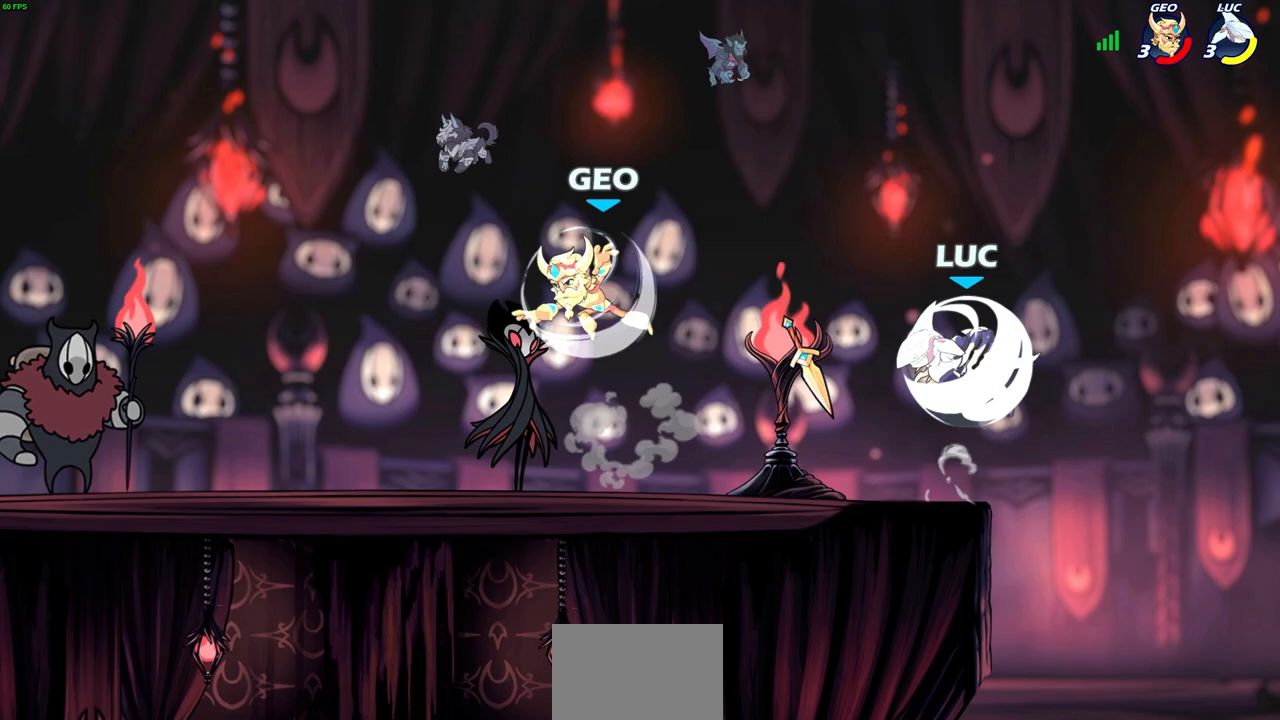
{"buttons": [], "left_stick": "center", "right_stick": "center", "events": [[17, "R2", "up"], [67, "left_stick", "left"], [350, "SQUARE", "down"], [417, "SQUARE", "up"], [433, "left_stick", "center"]]}
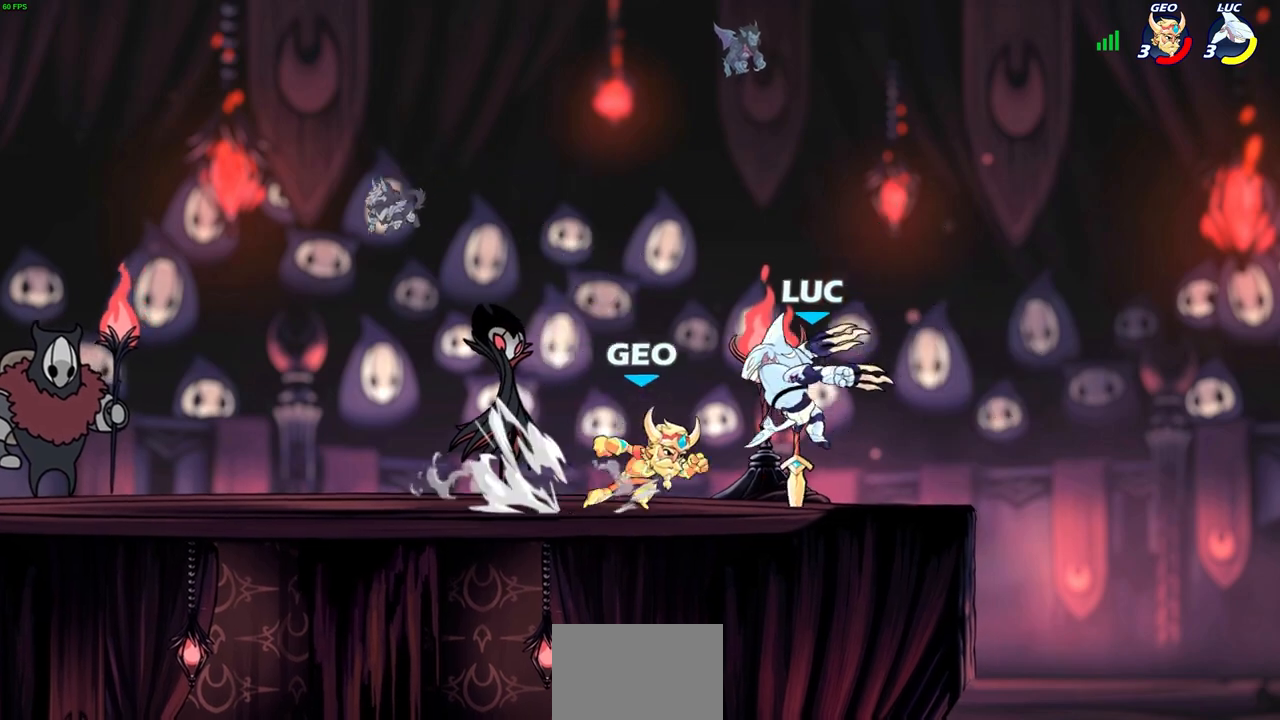
{"buttons": ["R2"], "left_stick": "left", "right_stick": "center", "events": [[350, "left_stick", "up-left"], [417, "R2", "down"], [433, "left_stick", "left"]]}
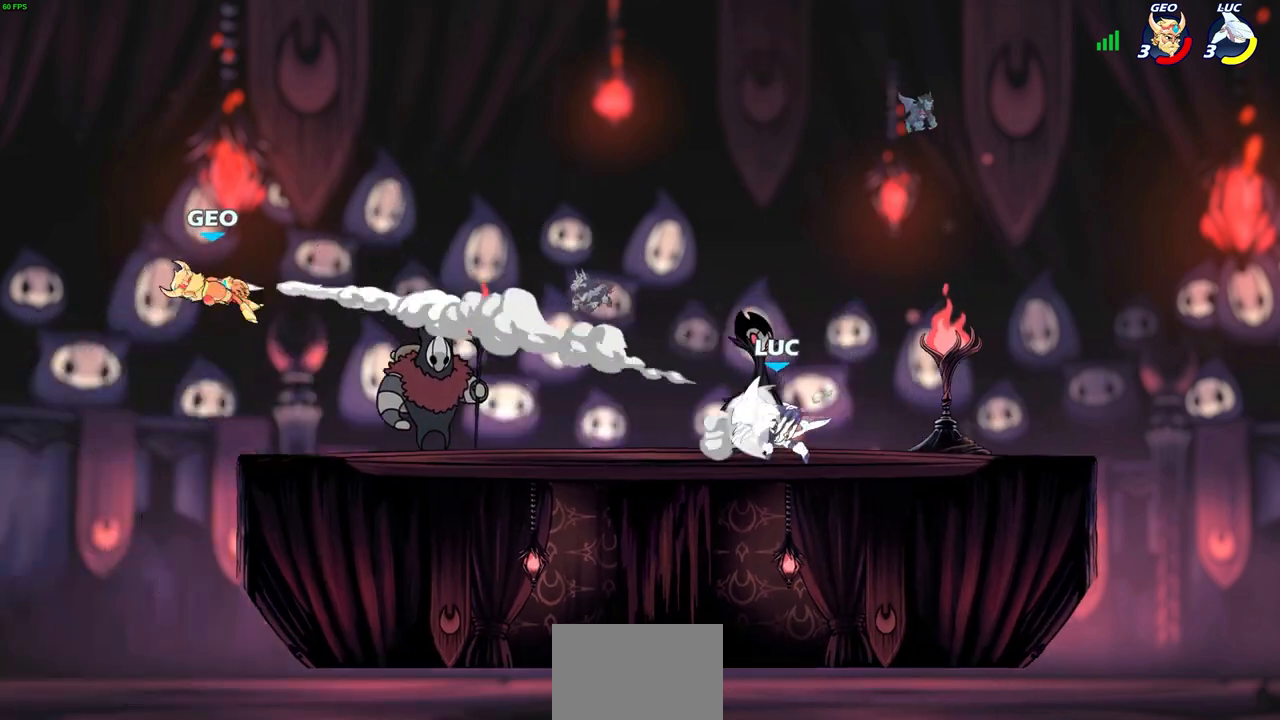
{"buttons": [], "left_stick": "up-left", "right_stick": "center", "events": [[283, "R2", "up"], [367, "left_stick", "up-left"]]}
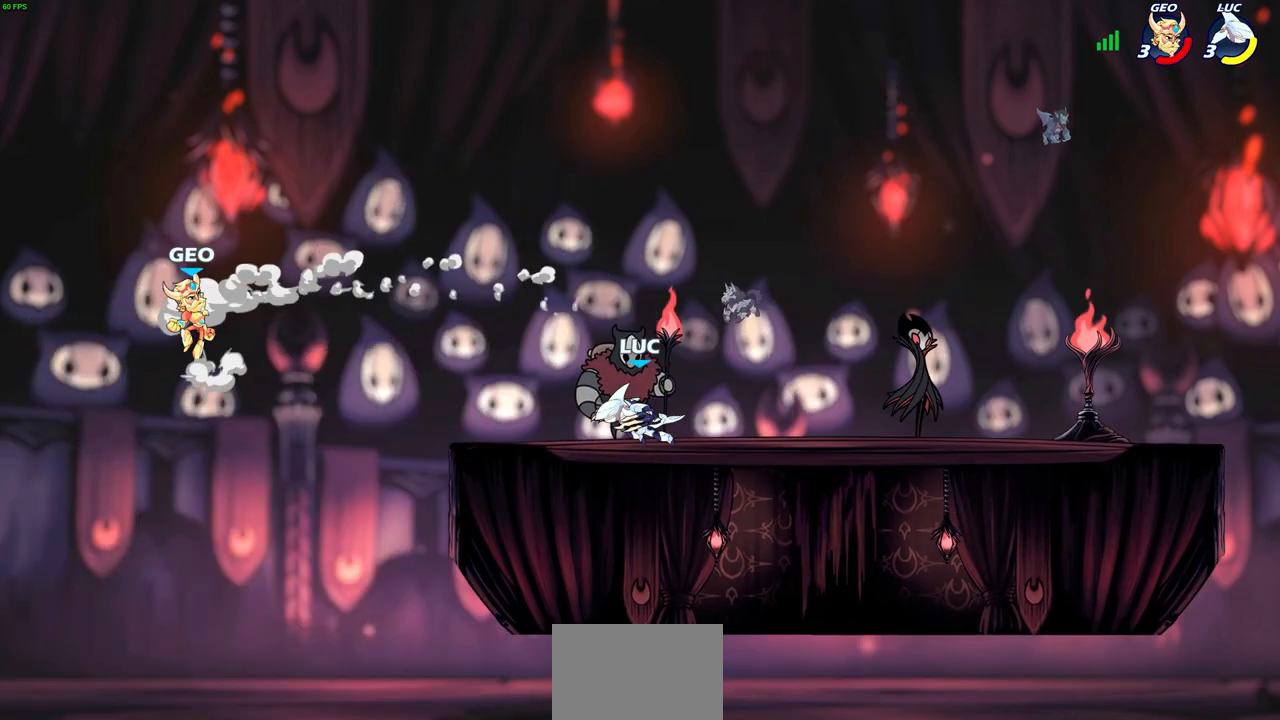
{"buttons": [], "left_stick": "up-left", "right_stick": "center", "events": [[167, "R2", "down"], [217, "CIRCLE", "down"], [250, "left_stick", "center"], [300, "R2", "up"], [383, "CIRCLE", "up"], [467, "left_stick", "up-left"]]}
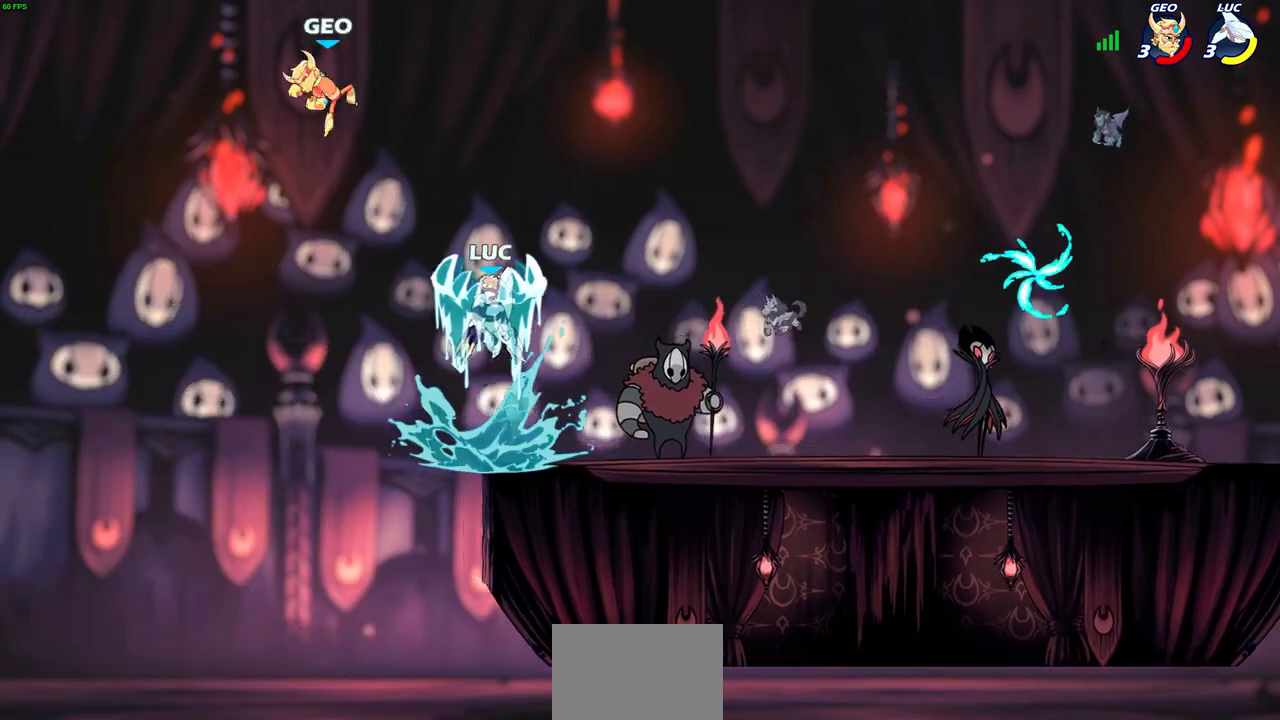
{"buttons": [], "left_stick": "right", "right_stick": "center", "events": [[150, "left_stick", "center"], [350, "left_stick", "right"]]}
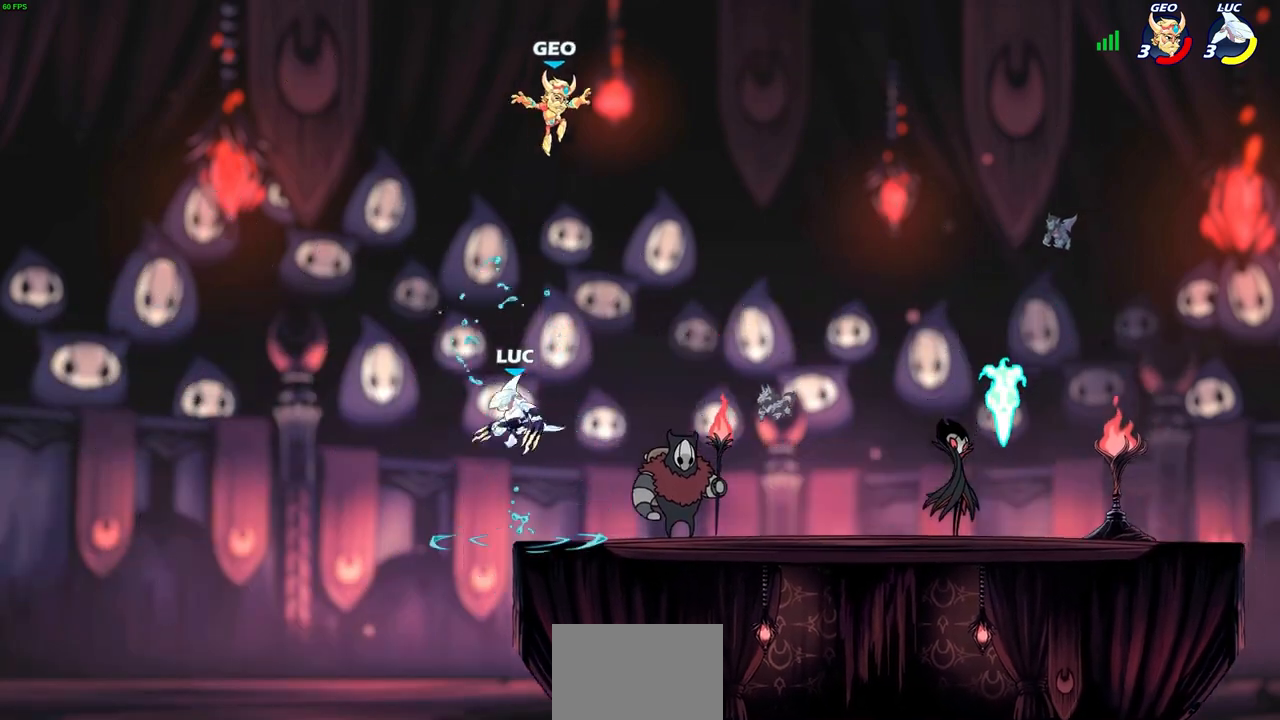
{"buttons": ["CIRCLE"], "left_stick": "right", "right_stick": "center", "events": [[317, "R2", "down"], [367, "CIRCLE", "down"], [483, "R2", "up"]]}
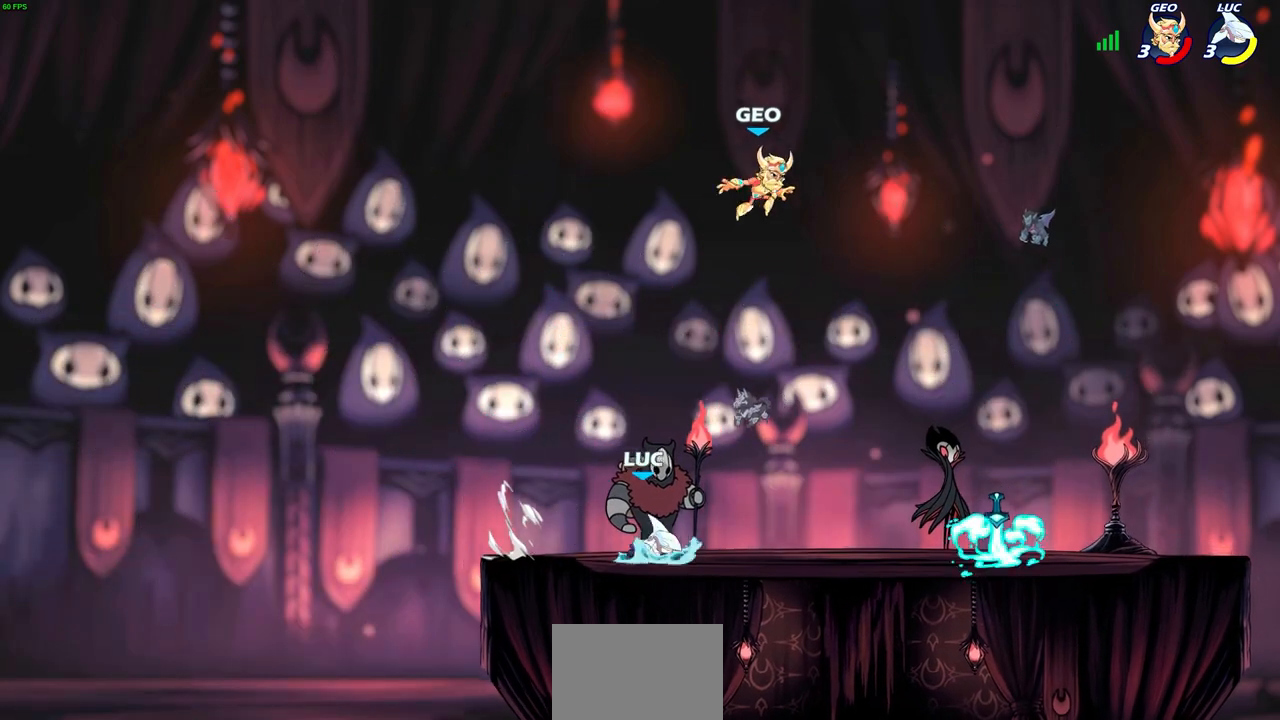
{"buttons": [], "left_stick": "center", "right_stick": "center", "events": [[233, "left_stick", "center"], [317, "CIRCLE", "up"]]}
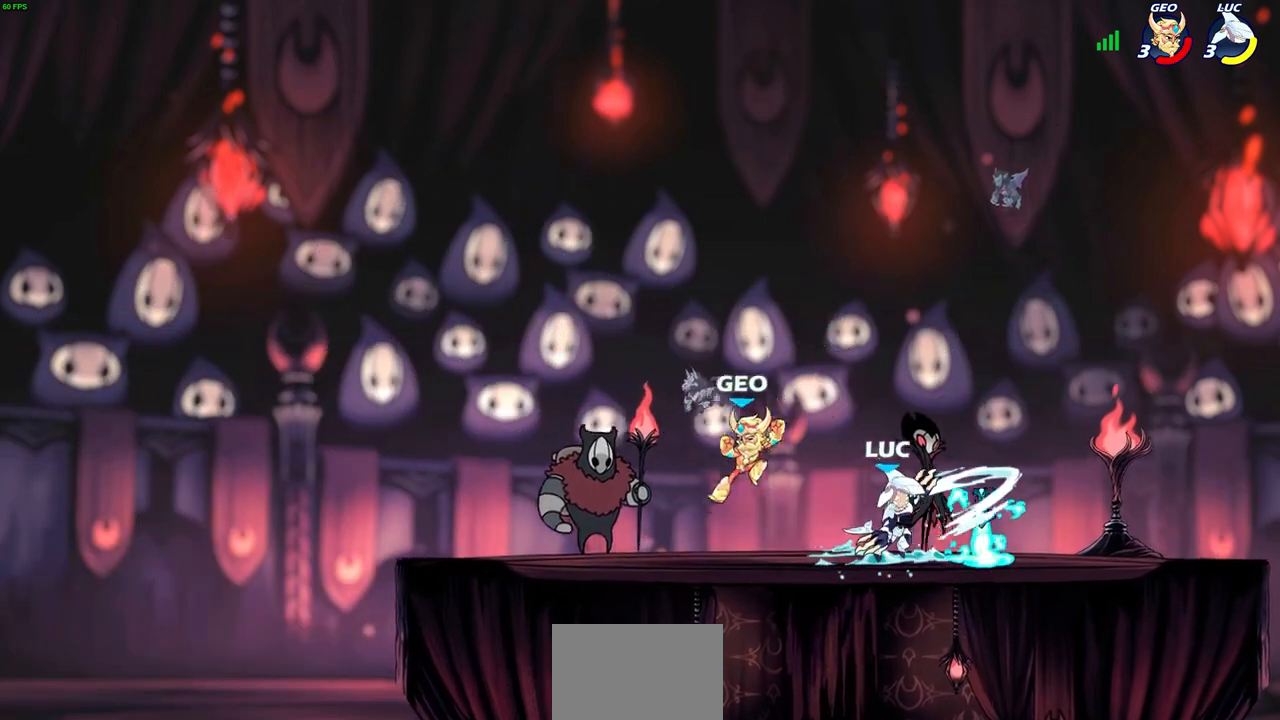
{"buttons": [], "left_stick": "left", "right_stick": "center", "events": [[367, "left_stick", "up-left"], [417, "left_stick", "left"]]}
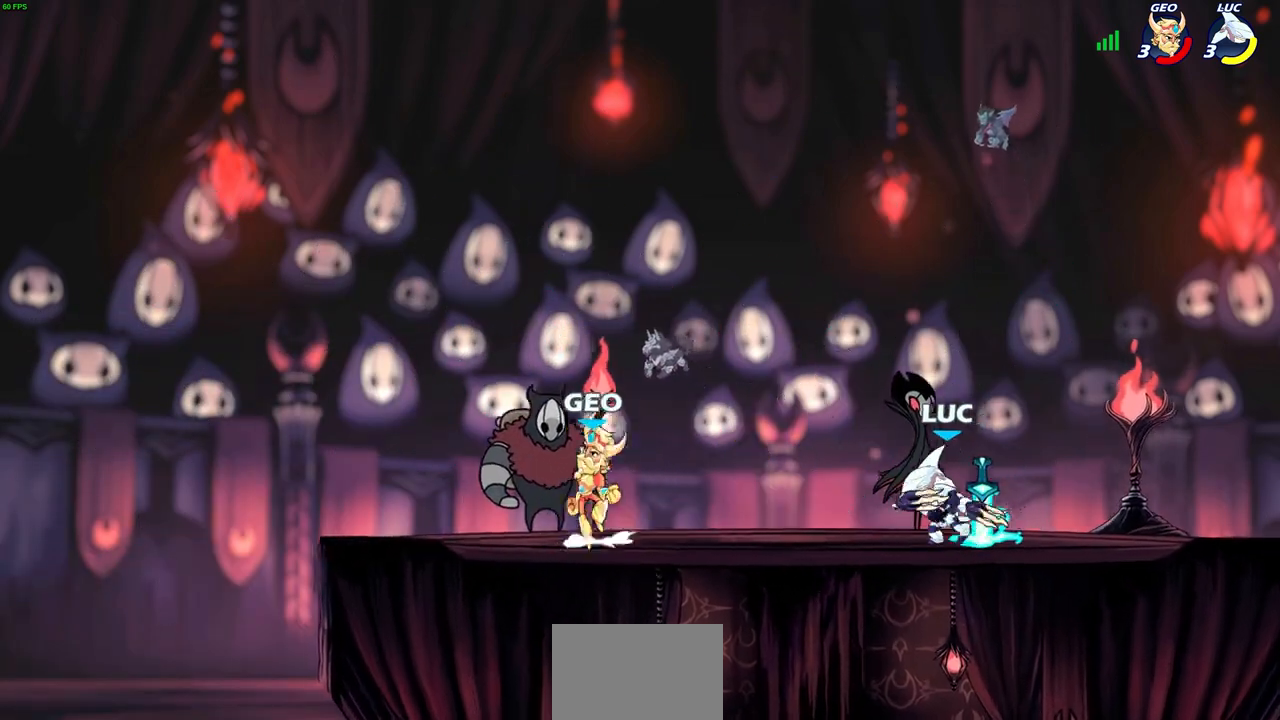
{"buttons": [], "left_stick": "left", "right_stick": "center", "events": [[83, "left_stick", "down"], [150, "left_stick", "right"], [367, "left_stick", "up-left"], [450, "left_stick", "left"]]}
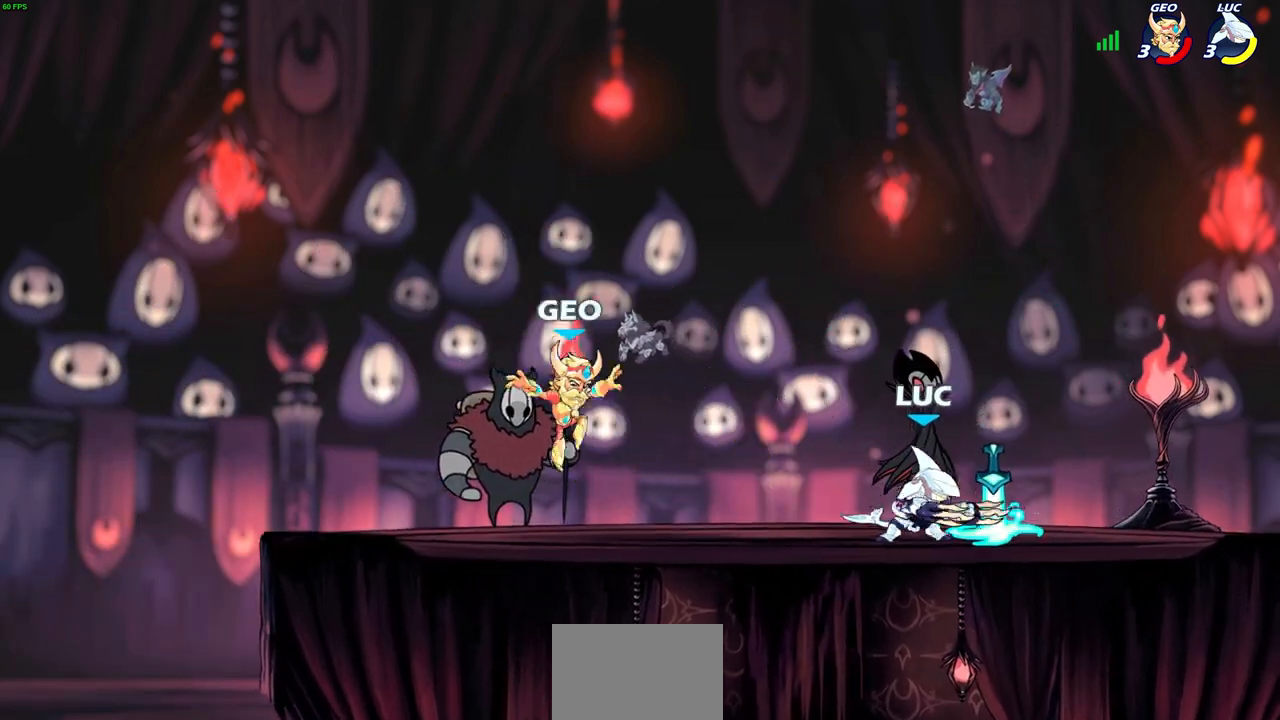
{"buttons": [], "left_stick": "center", "right_stick": "center", "events": [[50, "R2", "down"], [67, "CROSS", "down"], [150, "CIRCLE", "down"], [150, "CROSS", "up"], [167, "R2", "up"], [167, "left_stick", "center"], [500, "CIRCLE", "up"]]}
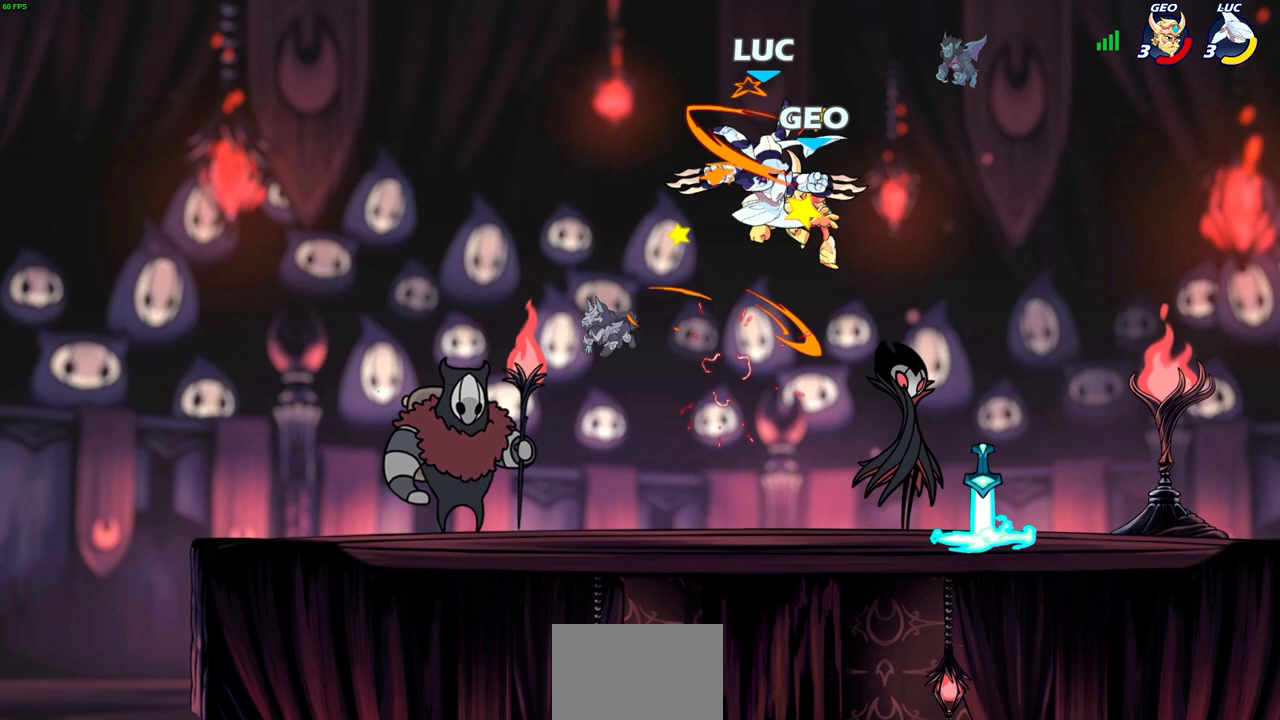
{"buttons": ["SQUARE"], "left_stick": "right", "right_stick": "center", "events": [[117, "left_stick", "right"], [167, "left_stick", "down"], [250, "left_stick", "down-right"], [417, "left_stick", "right"], [467, "SQUARE", "down"]]}
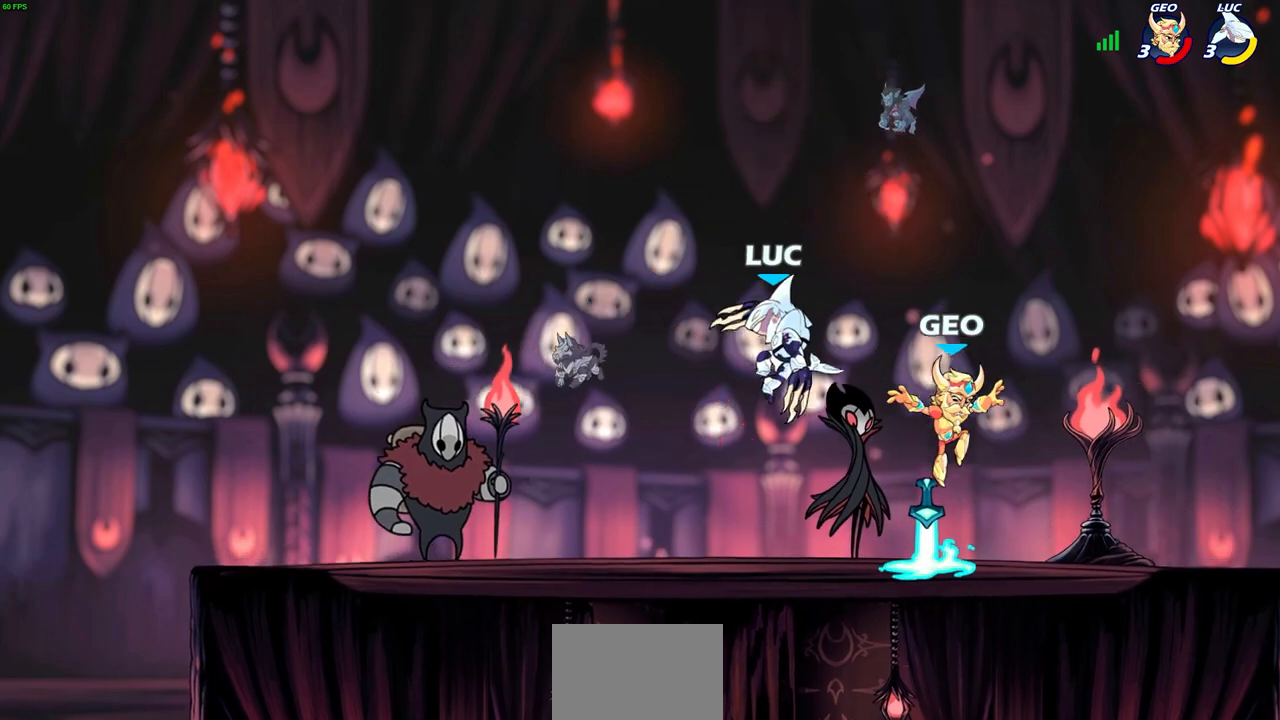
{"buttons": [], "left_stick": "down-left", "right_stick": "center", "events": [[50, "SQUARE", "up"], [200, "left_stick", "center"], [467, "left_stick", "down-left"]]}
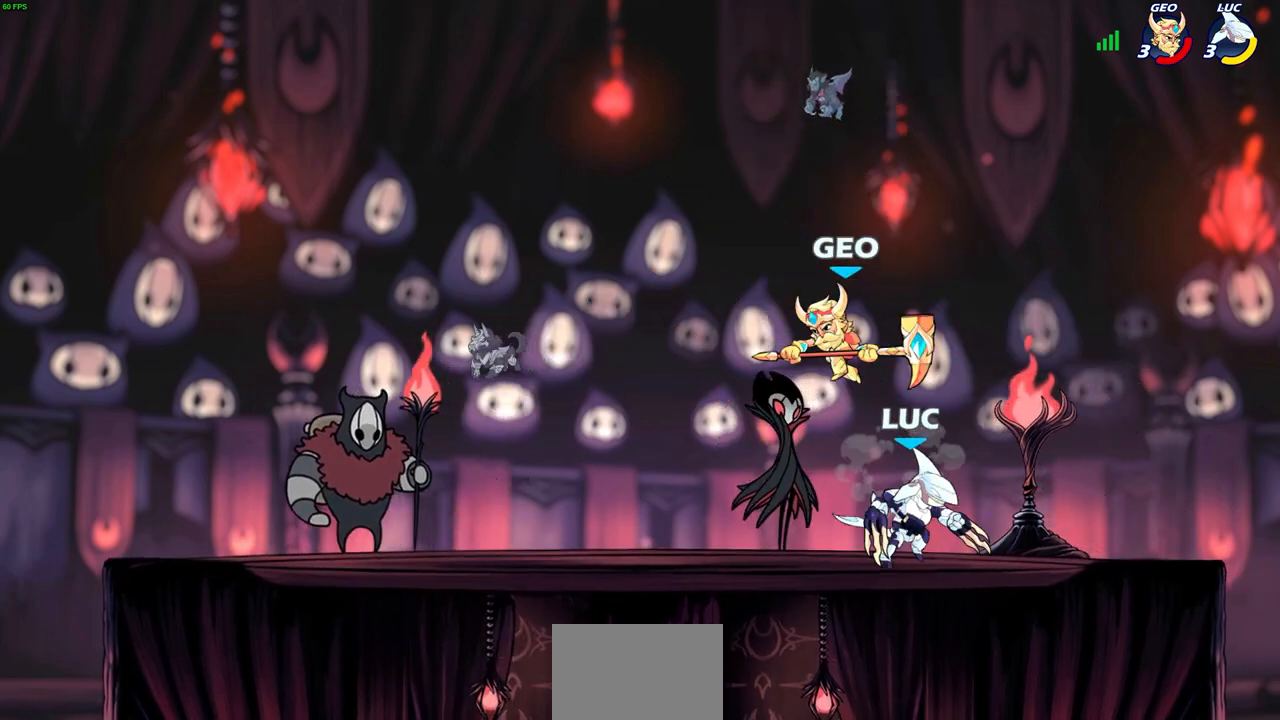
{"buttons": [], "left_stick": "center", "right_stick": "center", "events": [[117, "SQUARE", "down"], [167, "SQUARE", "up"], [200, "left_stick", "center"], [400, "CIRCLE", "down"], [450, "CIRCLE", "up"]]}
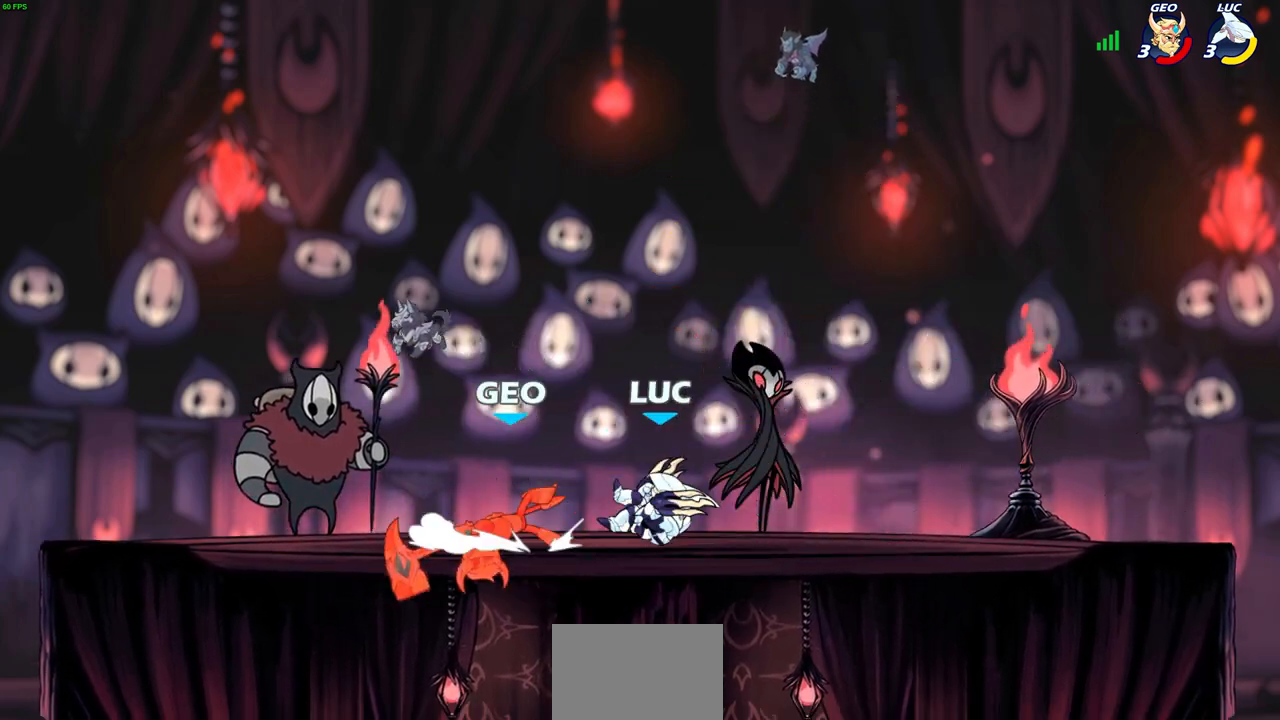
{"buttons": [], "left_stick": "center", "right_stick": "center", "events": [[133, "left_stick", "up-left"], [217, "left_stick", "down-left"], [233, "R2", "down"], [267, "SQUARE", "down"], [367, "R2", "up"], [367, "SQUARE", "up"], [433, "left_stick", "center"]]}
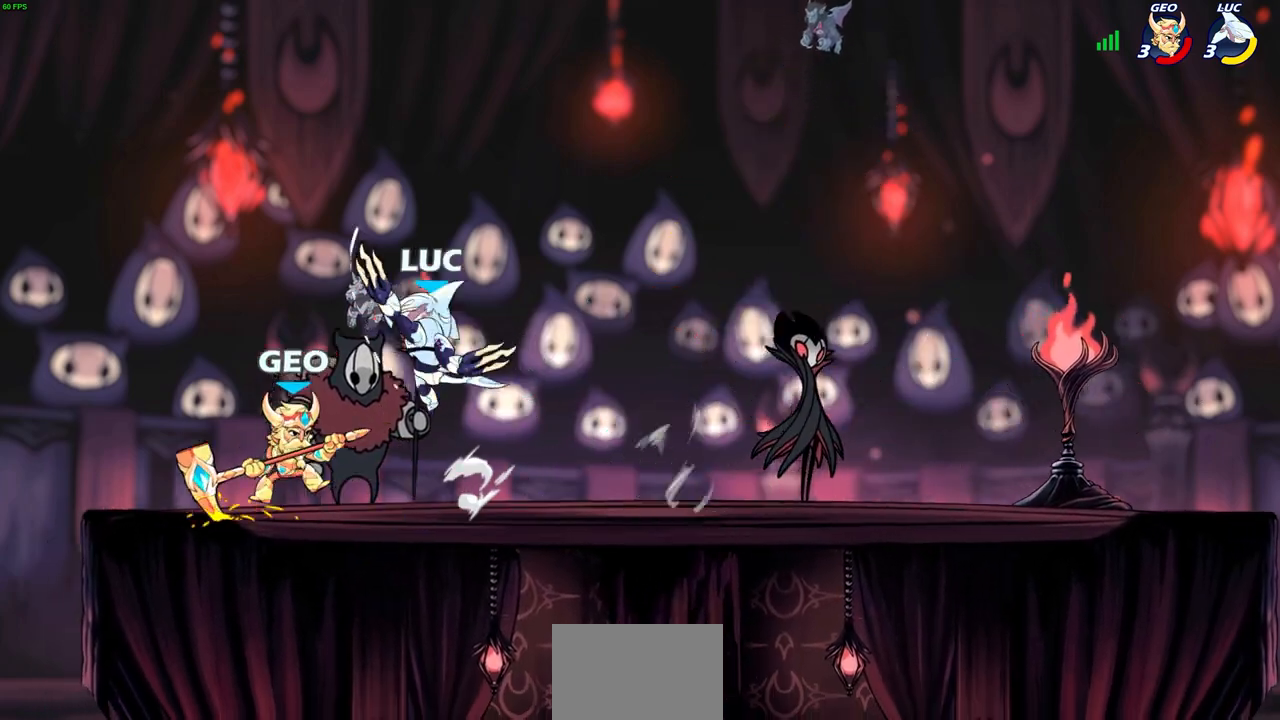
{"buttons": [], "left_stick": "up-right", "right_stick": "center", "events": [[167, "left_stick", "right"], [317, "left_stick", "up-right"], [350, "CROSS", "down"], [467, "CROSS", "up"]]}
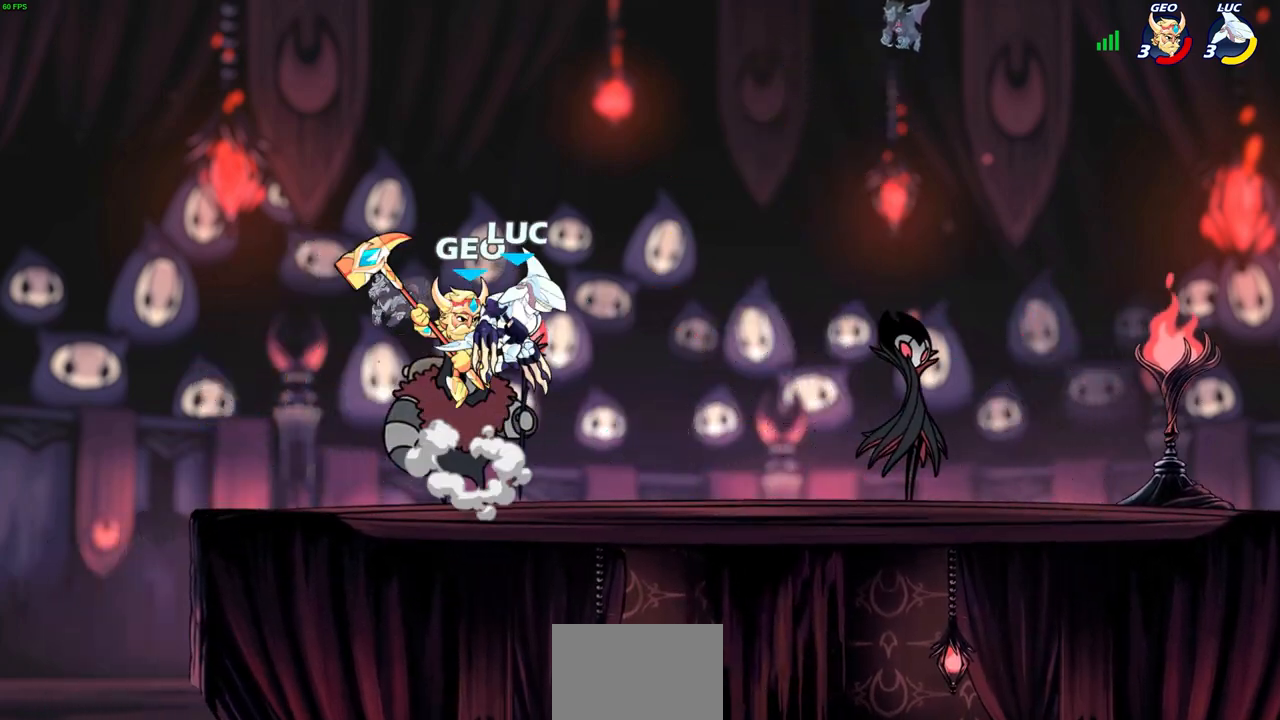
{"buttons": [], "left_stick": "center", "right_stick": "center", "events": [[50, "left_stick", "down-left"], [83, "SQUARE", "down"], [167, "SQUARE", "up"], [167, "left_stick", "center"]]}
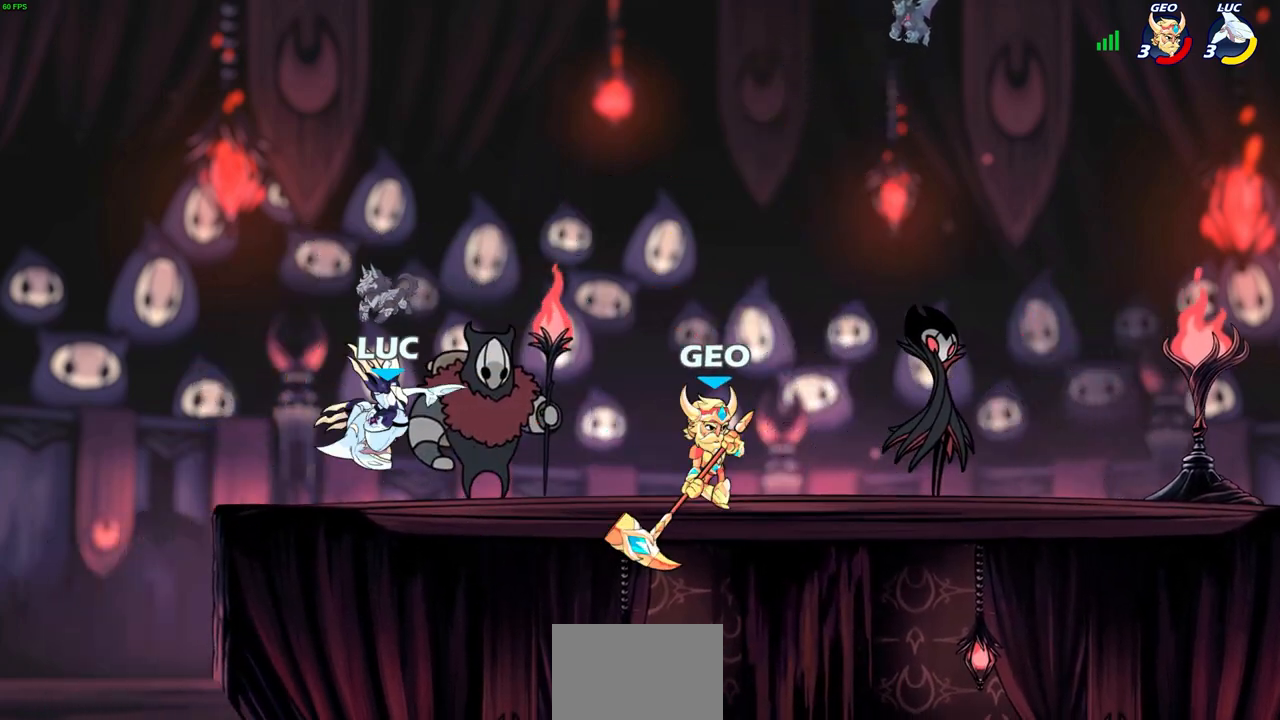
{"buttons": [], "left_stick": "up-right", "right_stick": "center", "events": [[117, "left_stick", "up-left"], [450, "left_stick", "up-right"]]}
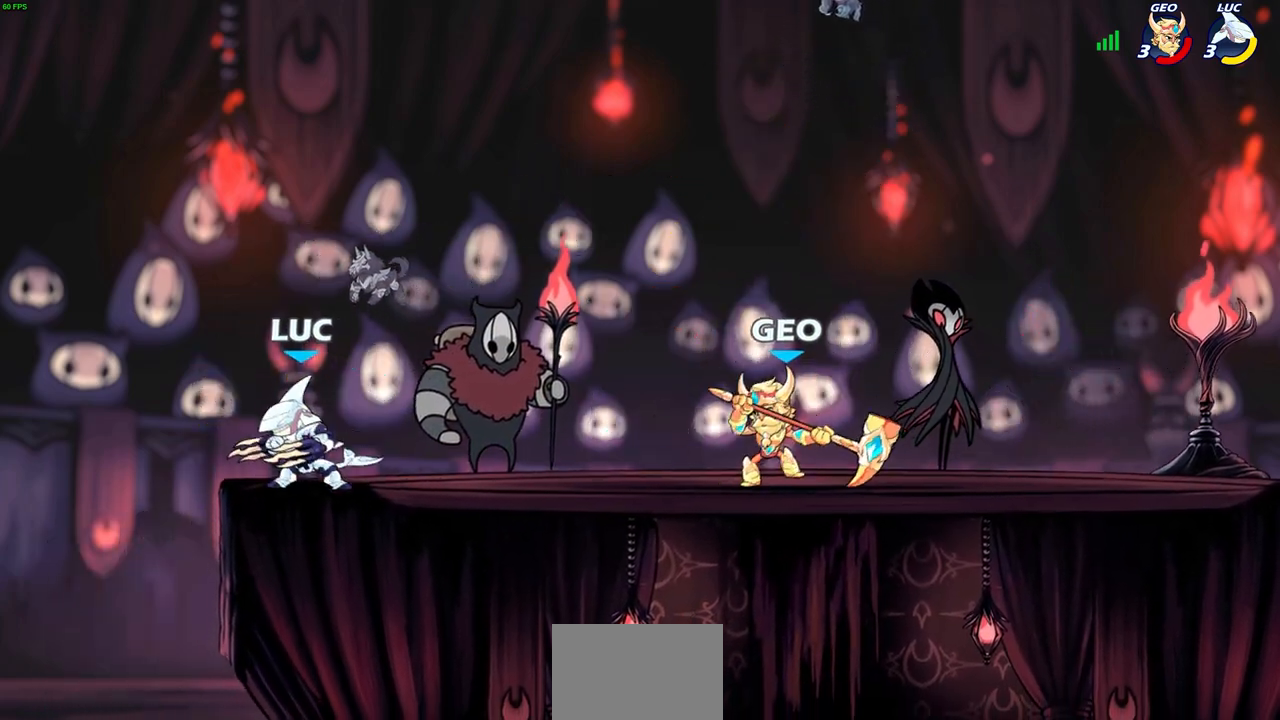
{"buttons": [], "left_stick": "right", "right_stick": "center", "events": [[17, "left_stick", "right"], [167, "R2", "down"], [200, "CIRCLE", "down"], [200, "left_stick", "down"], [300, "R2", "up"], [317, "CIRCLE", "up"], [317, "left_stick", "right"]]}
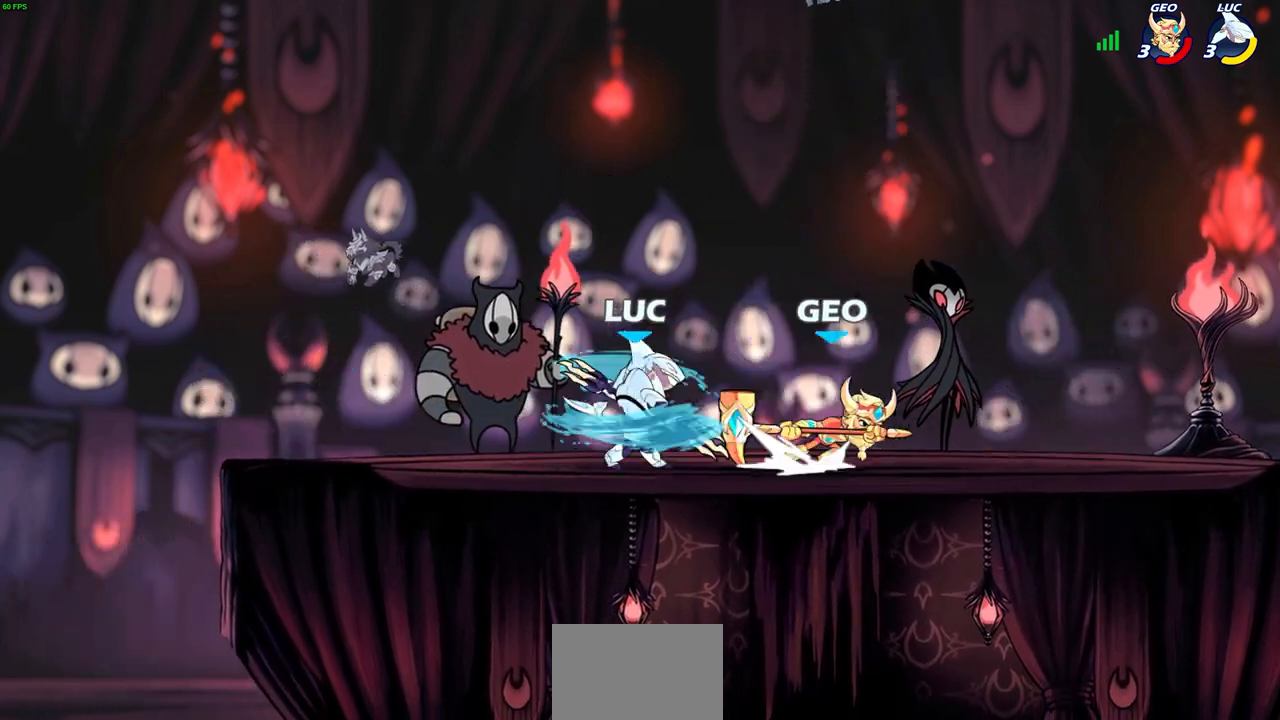
{"buttons": [], "left_stick": "right", "right_stick": "center", "events": []}
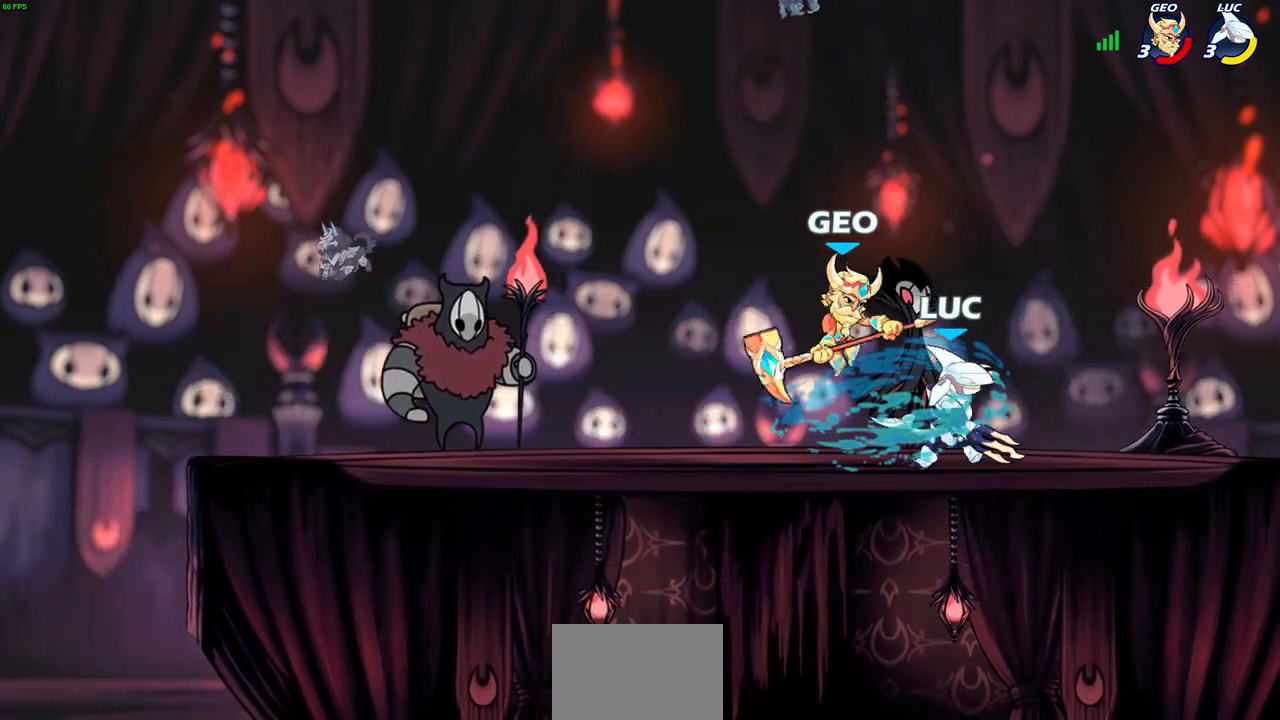
{"buttons": [], "left_stick": "left", "right_stick": "center", "events": [[150, "CROSS", "down"], [167, "left_stick", "up-right"], [200, "R2", "down"], [283, "CROSS", "up"], [367, "R2", "up"], [400, "left_stick", "up-left"], [467, "left_stick", "left"]]}
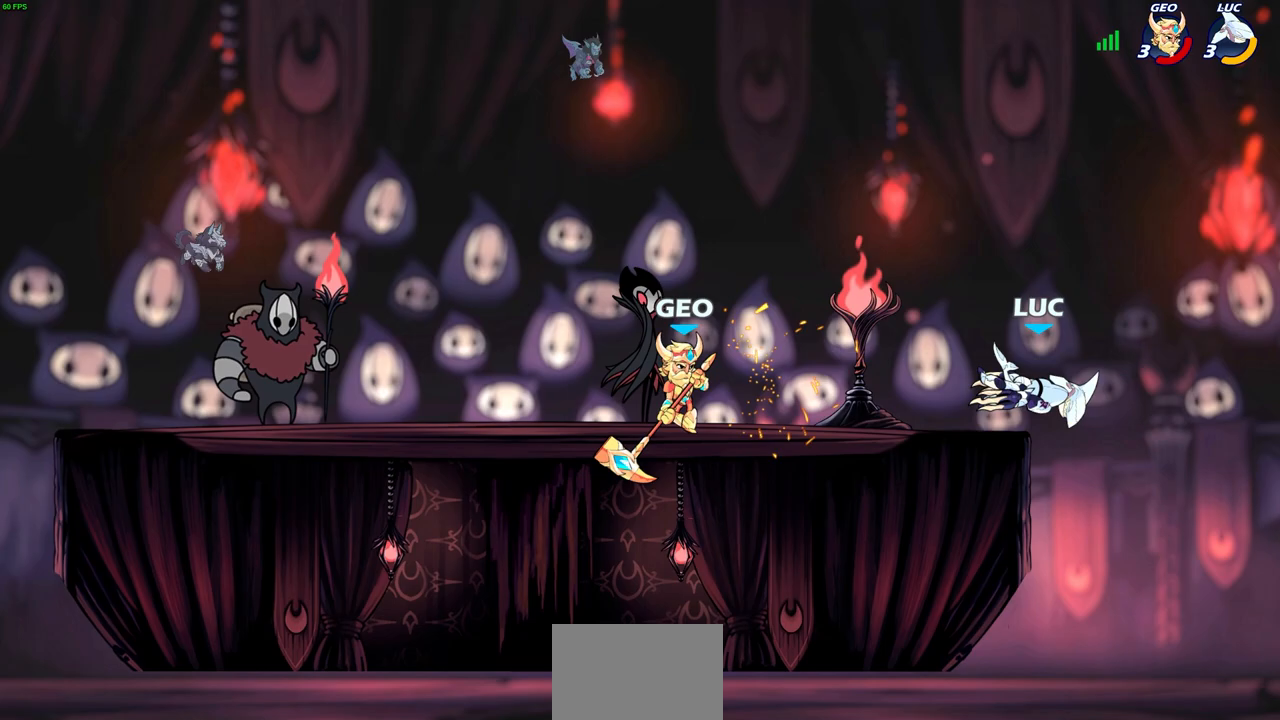
{"buttons": ["CROSS"], "left_stick": "left", "right_stick": "center", "events": [[400, "CROSS", "down"]]}
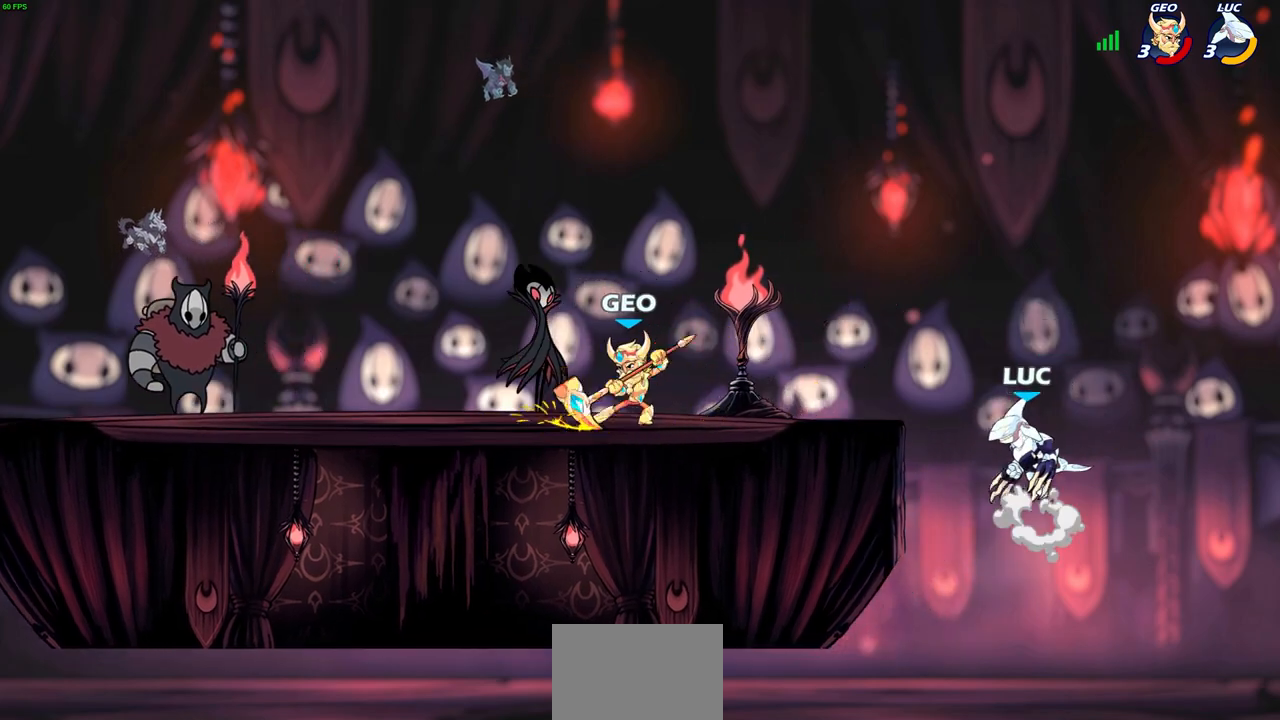
{"buttons": ["R2"], "left_stick": "up", "right_stick": "center", "events": [[50, "CROSS", "up"], [350, "left_stick", "up"], [383, "R2", "down"]]}
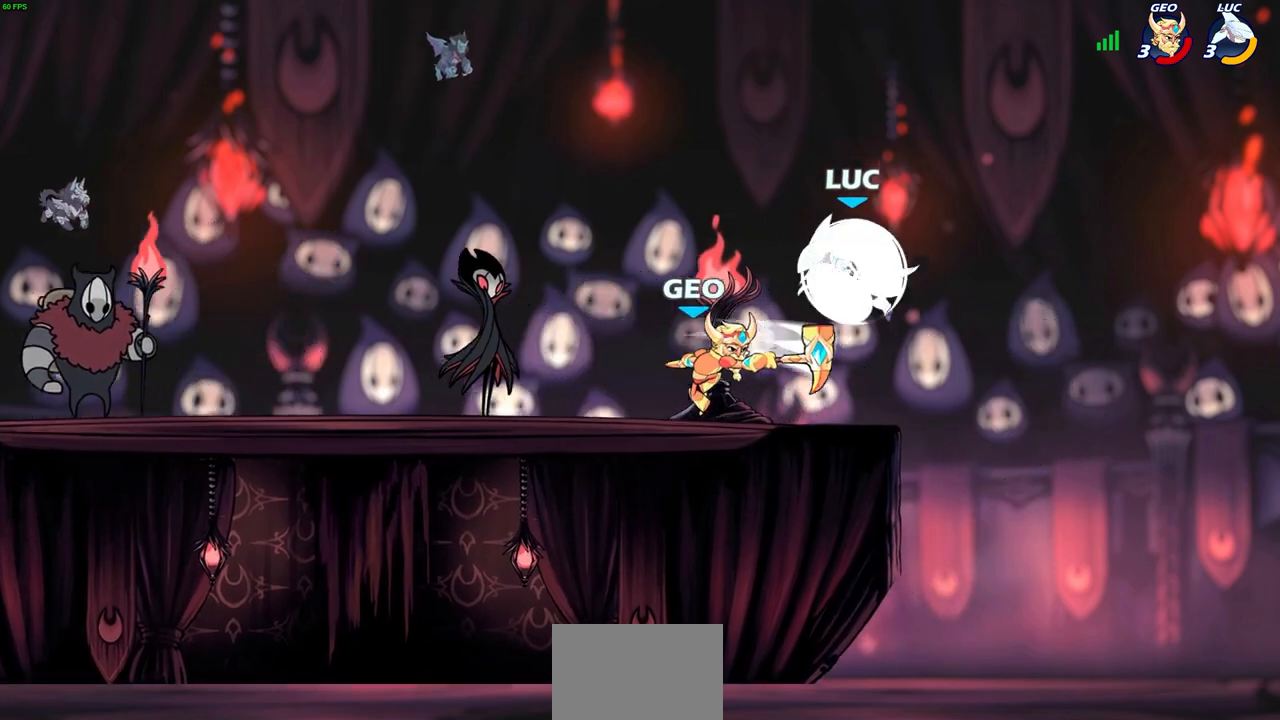
{"buttons": [], "left_stick": "center", "right_stick": "center", "events": [[50, "left_stick", "up-right"], [117, "R2", "up"], [167, "left_stick", "down-left"], [233, "L3", "down"], [267, "left_stick", "left"], [317, "SQUARE", "down"], [367, "L3", "up"], [417, "SQUARE", "up"], [450, "left_stick", "center"]]}
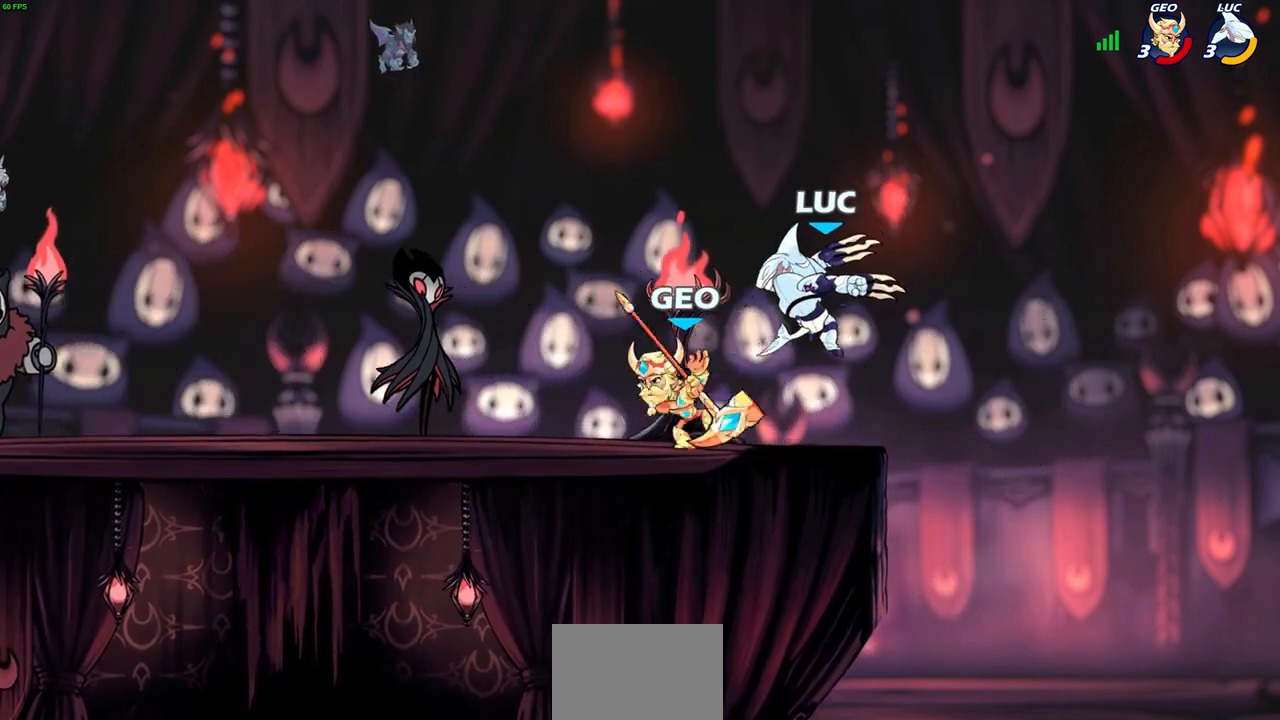
{"buttons": ["R2"], "left_stick": "up-left", "right_stick": "center", "events": [[383, "left_stick", "up-left"], [417, "R2", "down"]]}
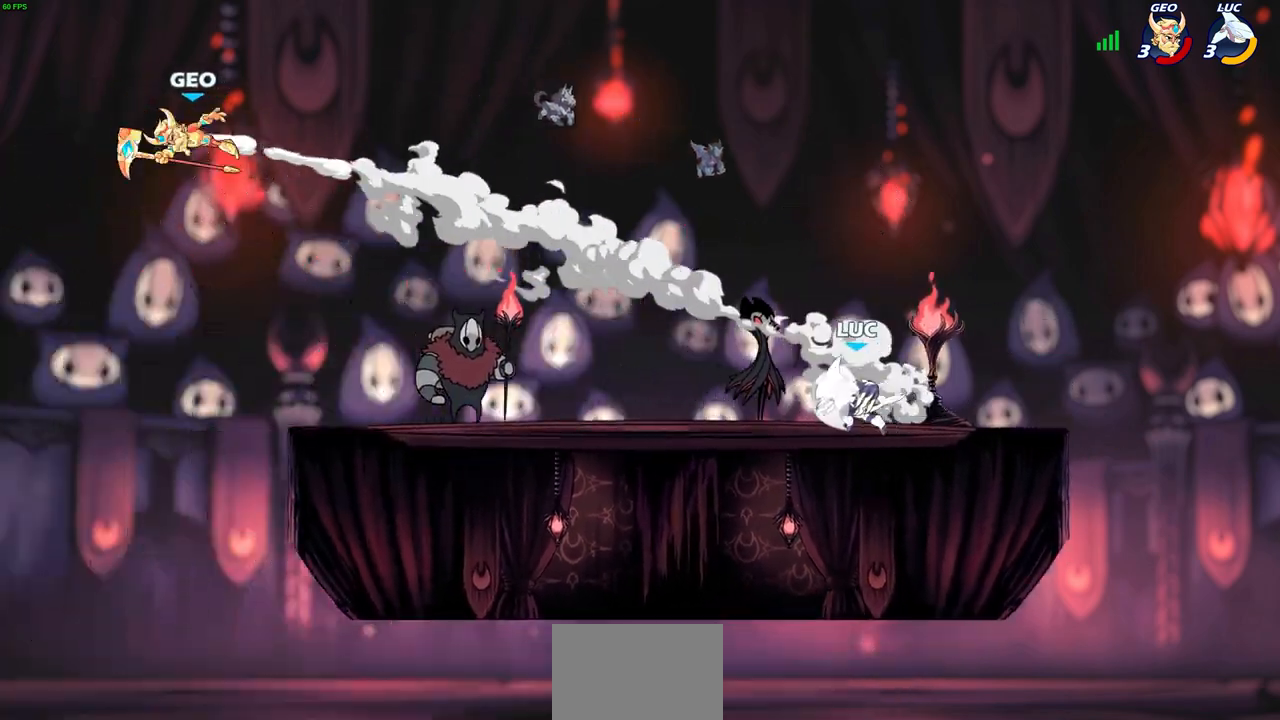
{"buttons": [], "left_stick": "up-left", "right_stick": "center", "events": [[83, "left_stick", "left"], [150, "R2", "up"], [350, "left_stick", "up-left"]]}
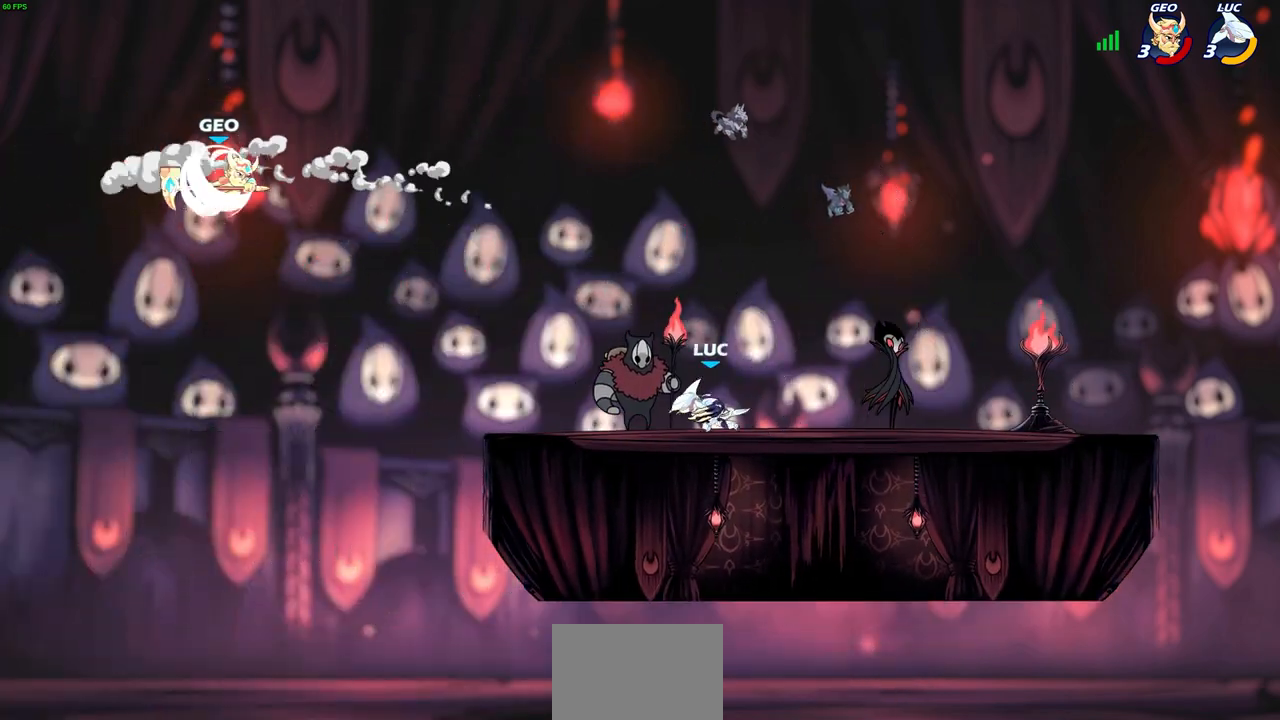
{"buttons": ["CROSS"], "left_stick": "up", "right_stick": "center", "events": [[117, "left_stick", "up-right"], [283, "left_stick", "up-left"], [400, "left_stick", "right"], [450, "CROSS", "down"], [500, "left_stick", "up"]]}